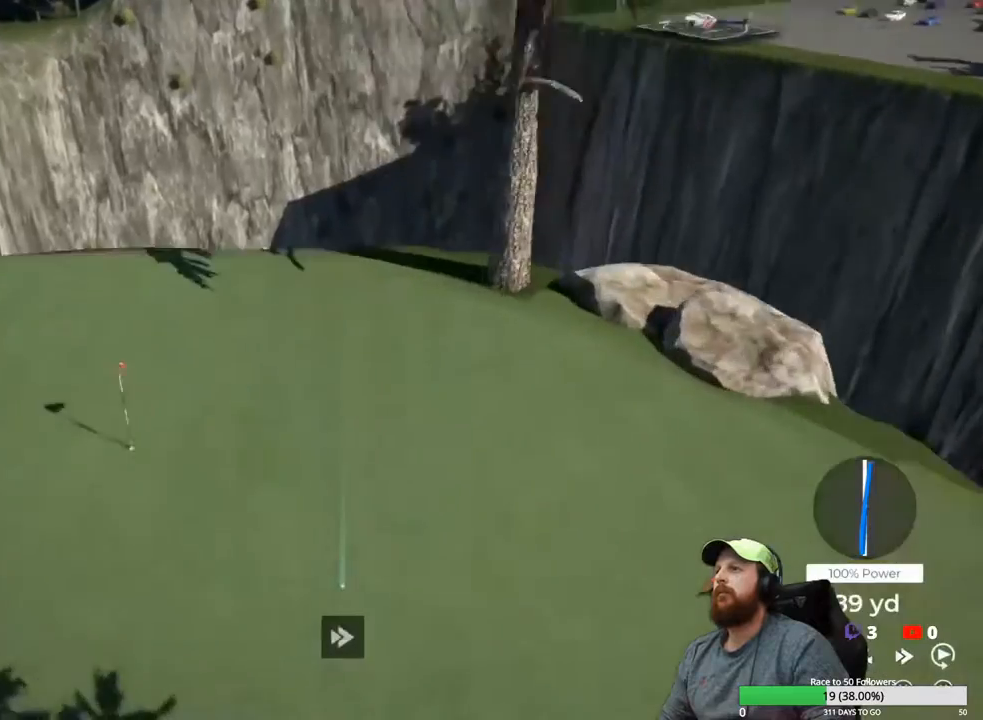
Gameplay with a controller (Xbox layout); each line is a JSON object with the inputs held at the frame after it. "events" lists button and stick changes between this image and that frame as [ms after this image, input, new state], when the widget could be followed in between.
{"buttons": ["Y"], "left_stick": "center", "right_stick": "center", "events": []}
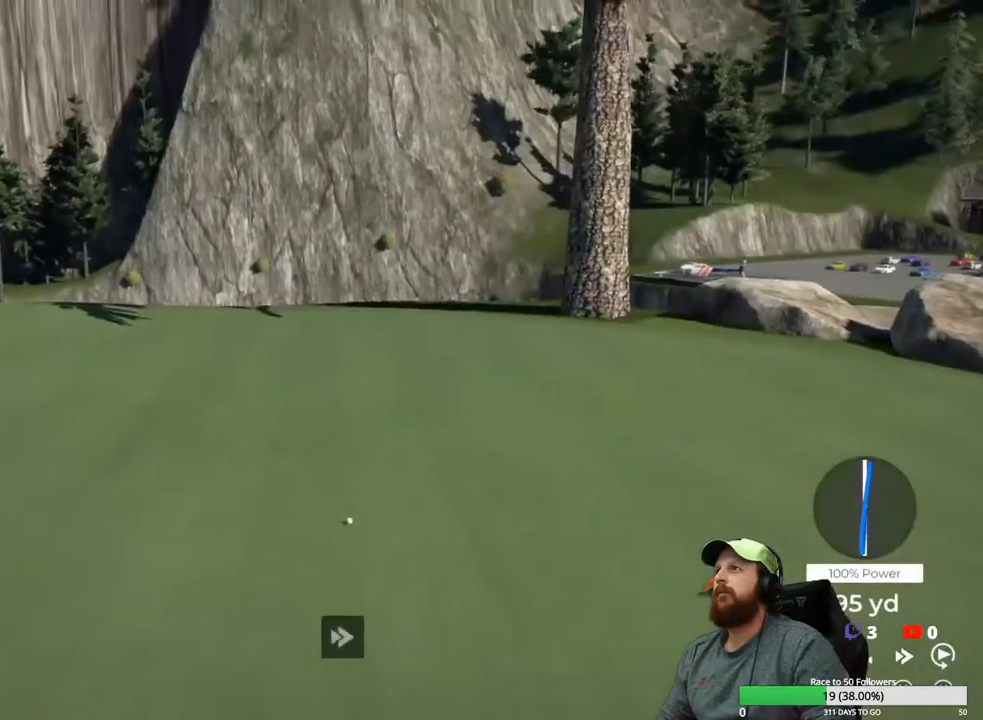
{"buttons": ["Y"], "left_stick": "center", "right_stick": "center", "events": []}
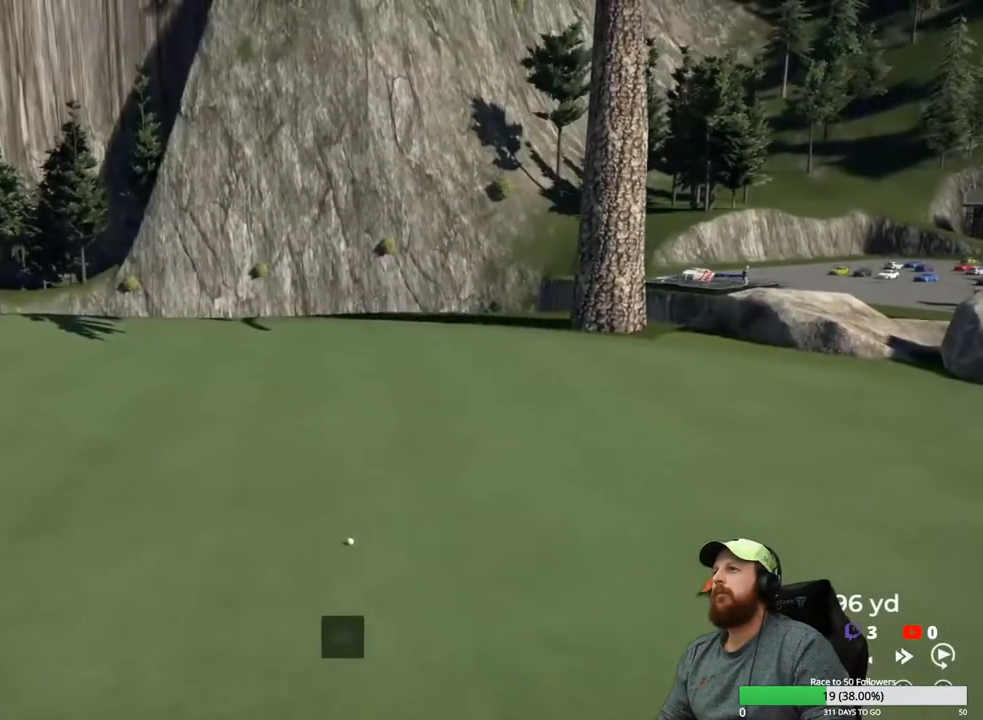
{"buttons": ["Y"], "left_stick": "center", "right_stick": "center", "events": []}
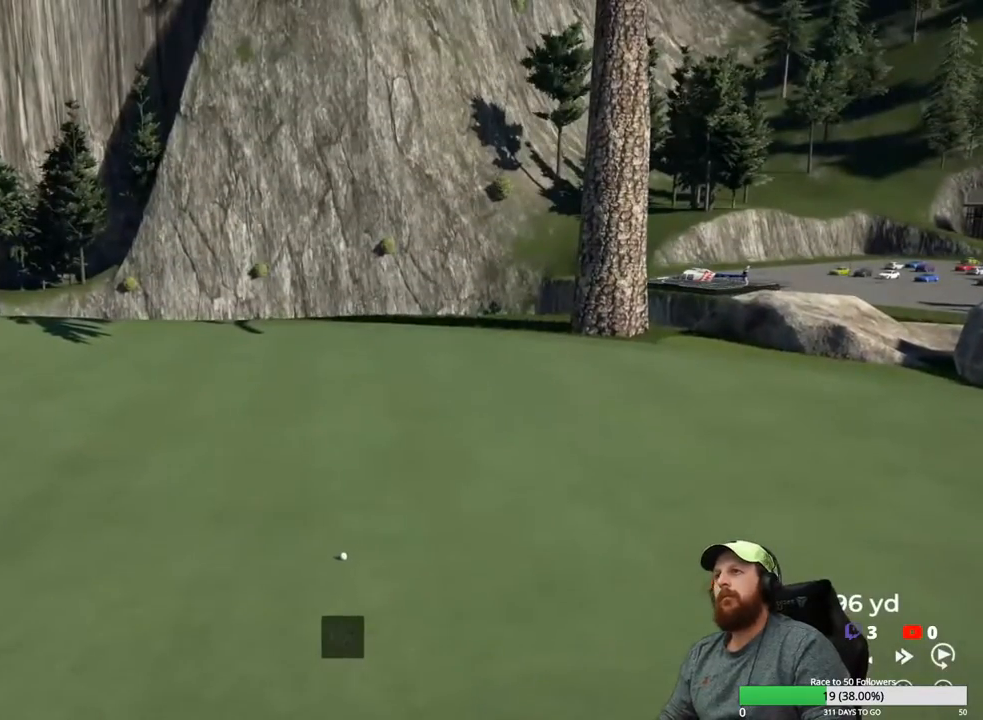
{"buttons": [], "left_stick": "center", "right_stick": "center", "events": [[150, "Y", "up"], [267, "A", "down"], [367, "A", "up"]]}
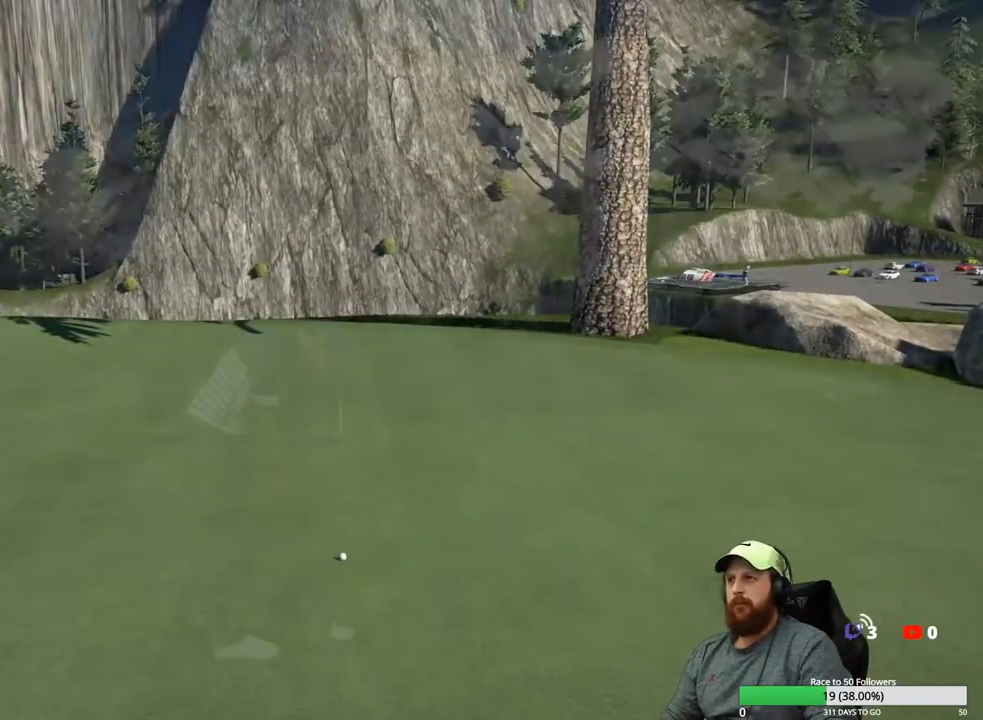
{"buttons": [], "left_stick": "center", "right_stick": "center", "events": []}
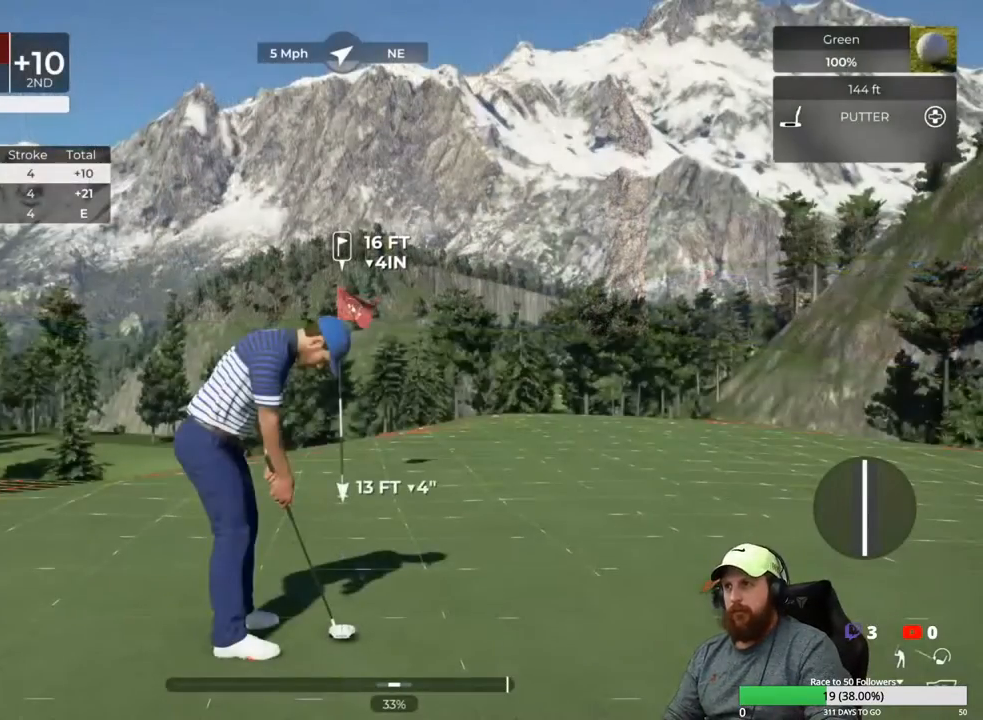
{"buttons": [], "left_stick": "center", "right_stick": "center", "events": [[100, "right_stick", "right"], [317, "right_stick", "center"]]}
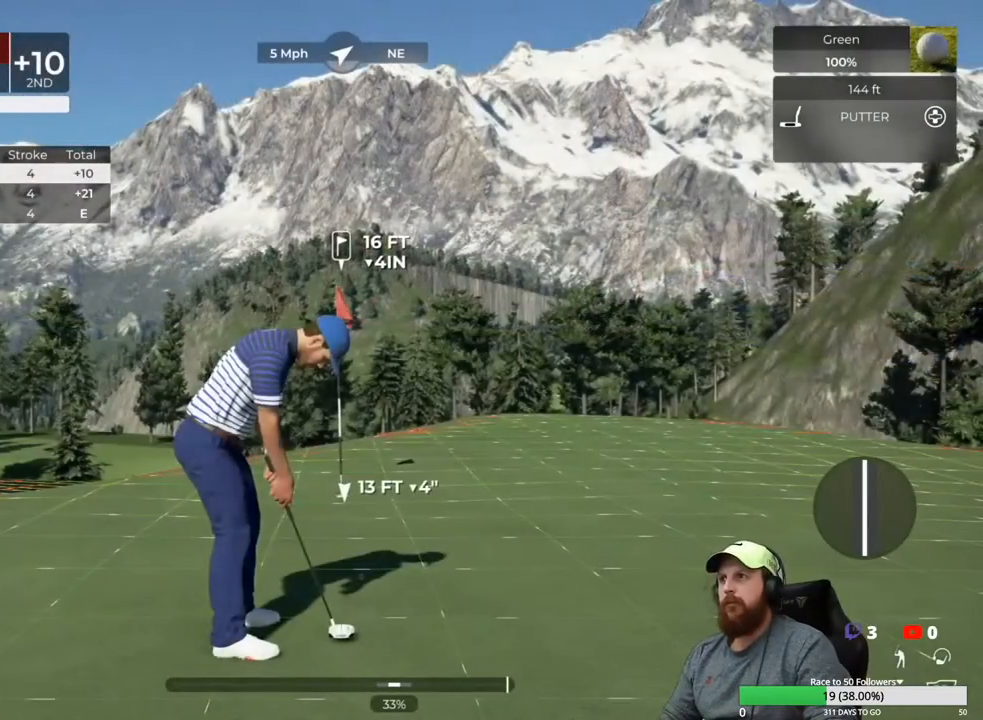
{"buttons": [], "left_stick": "center", "right_stick": "center", "events": [[283, "right_stick", "left"], [433, "right_stick", "center"]]}
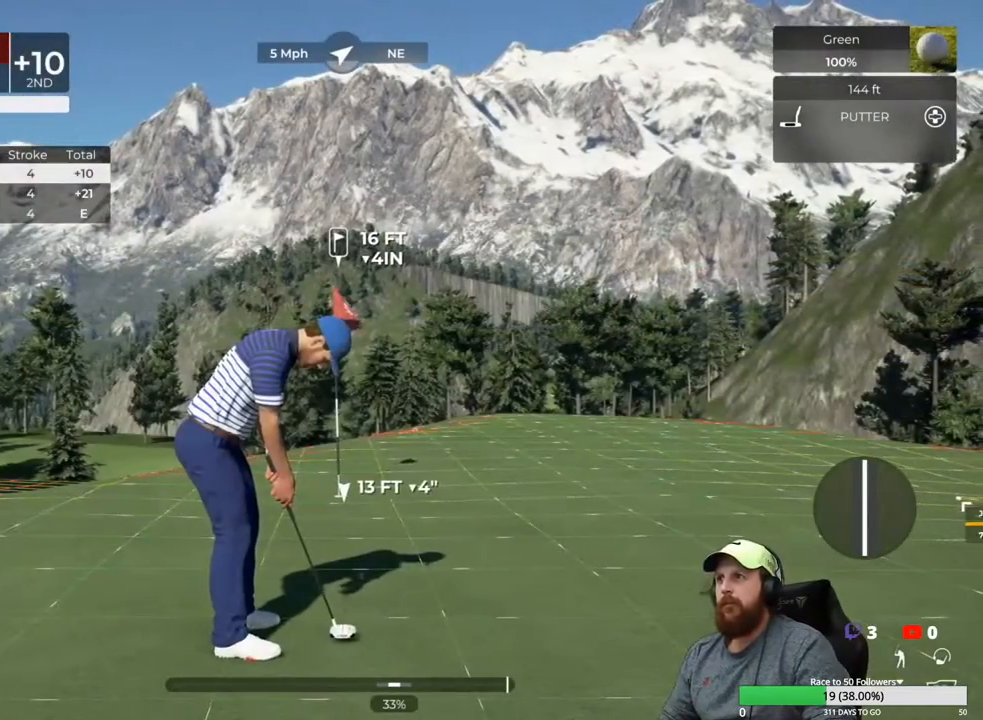
{"buttons": [], "left_stick": "center", "right_stick": "center", "events": [[267, "right_stick", "left"], [483, "right_stick", "center"]]}
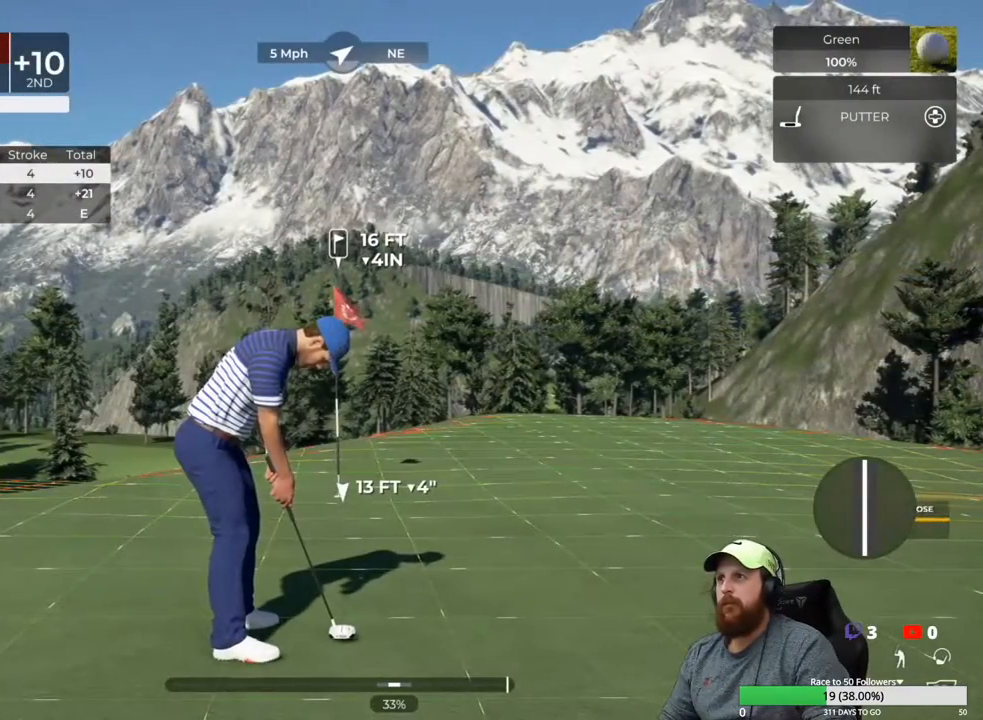
{"buttons": [], "left_stick": "center", "right_stick": "center", "events": [[233, "right_stick", "right"], [500, "right_stick", "center"]]}
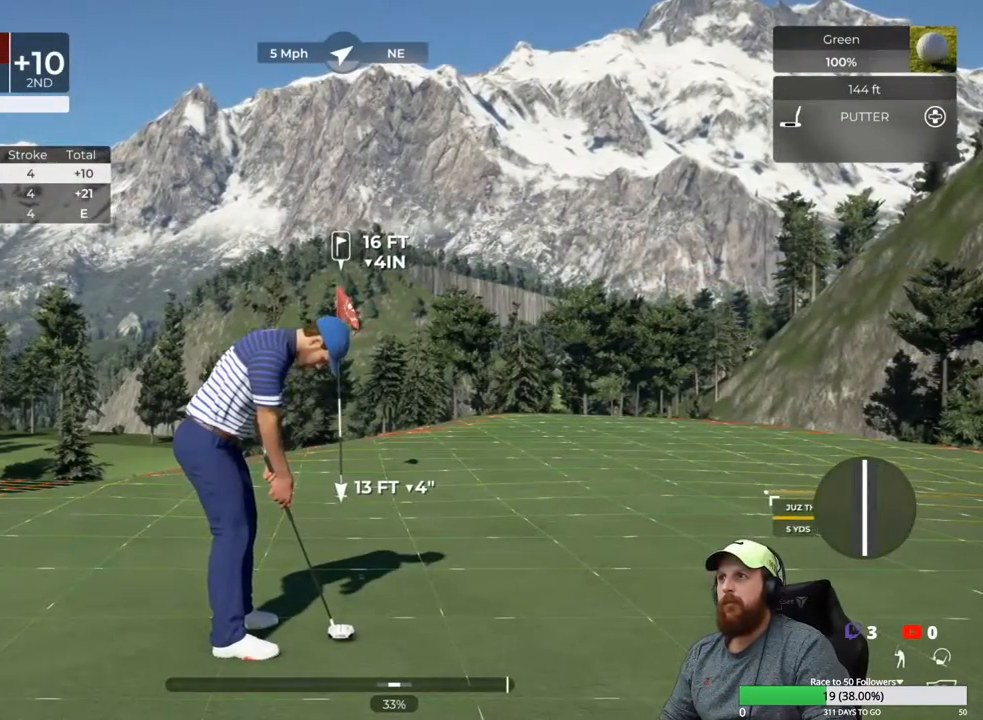
{"buttons": [], "left_stick": "center", "right_stick": "center", "events": []}
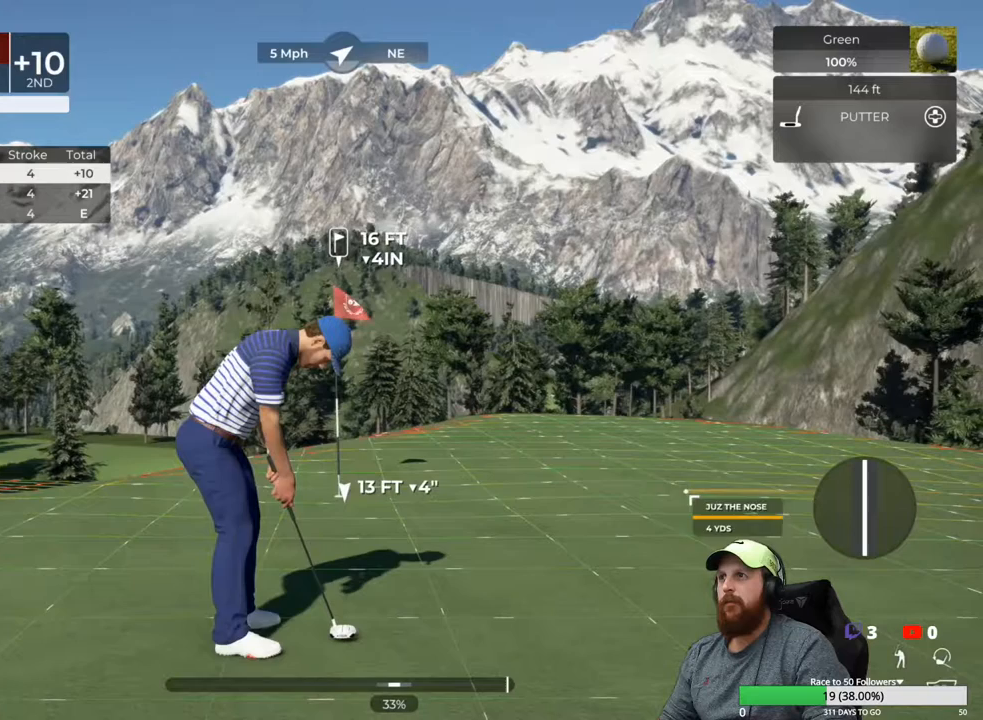
{"buttons": [], "left_stick": "down", "right_stick": "center", "events": [[83, "left_stick", "down"]]}
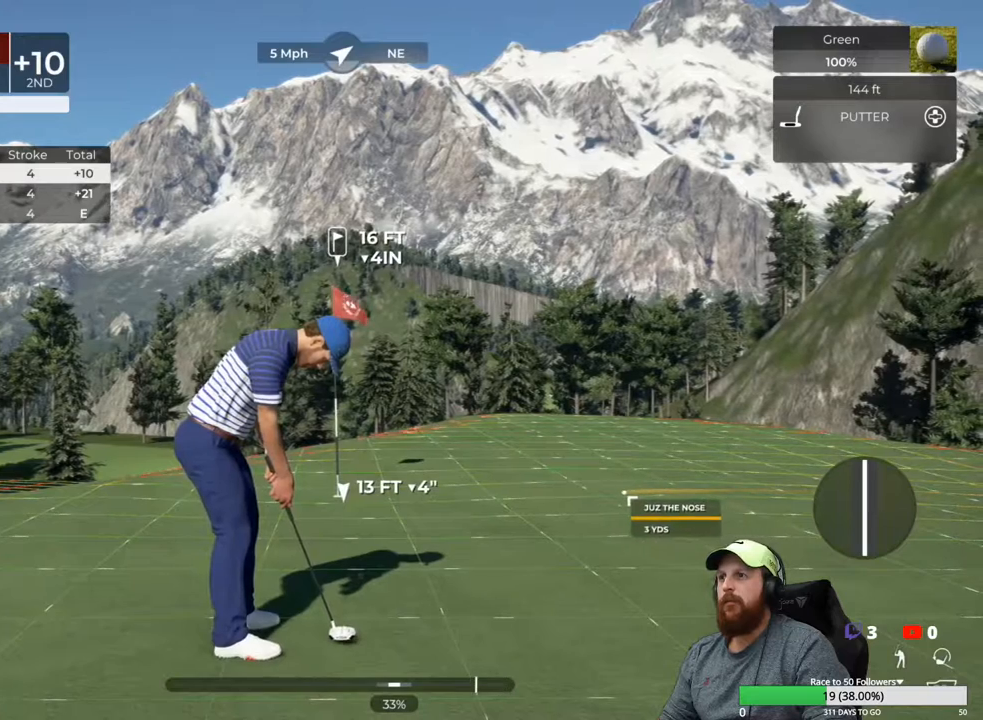
{"buttons": [], "left_stick": "center", "right_stick": "center", "events": [[183, "left_stick", "up"], [233, "left_stick", "center"]]}
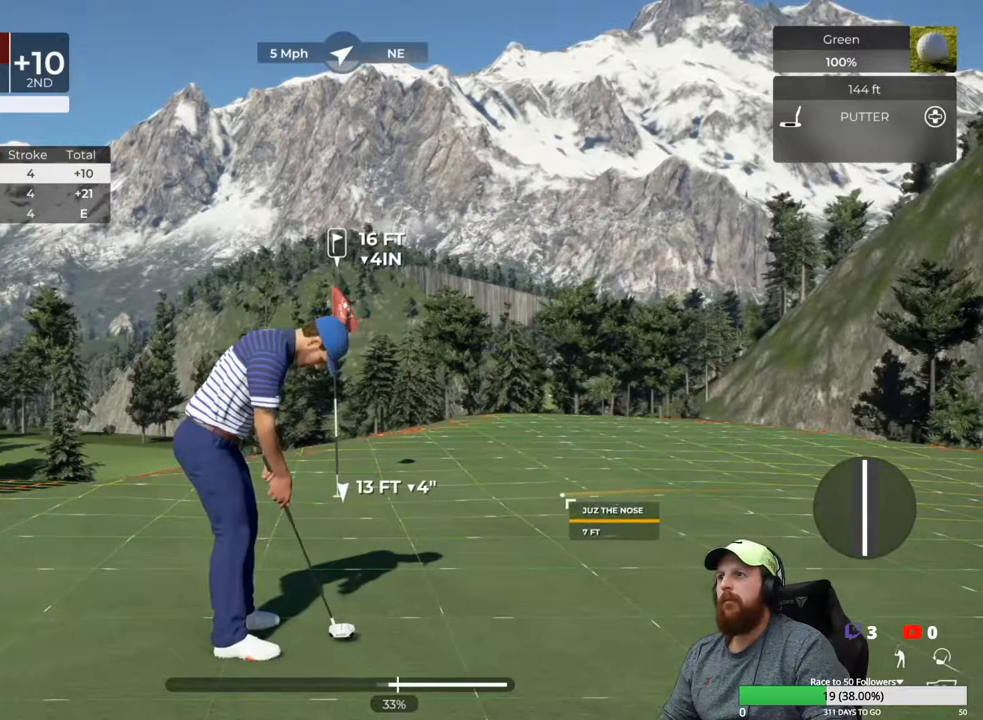
{"buttons": [], "left_stick": "center", "right_stick": "center", "events": []}
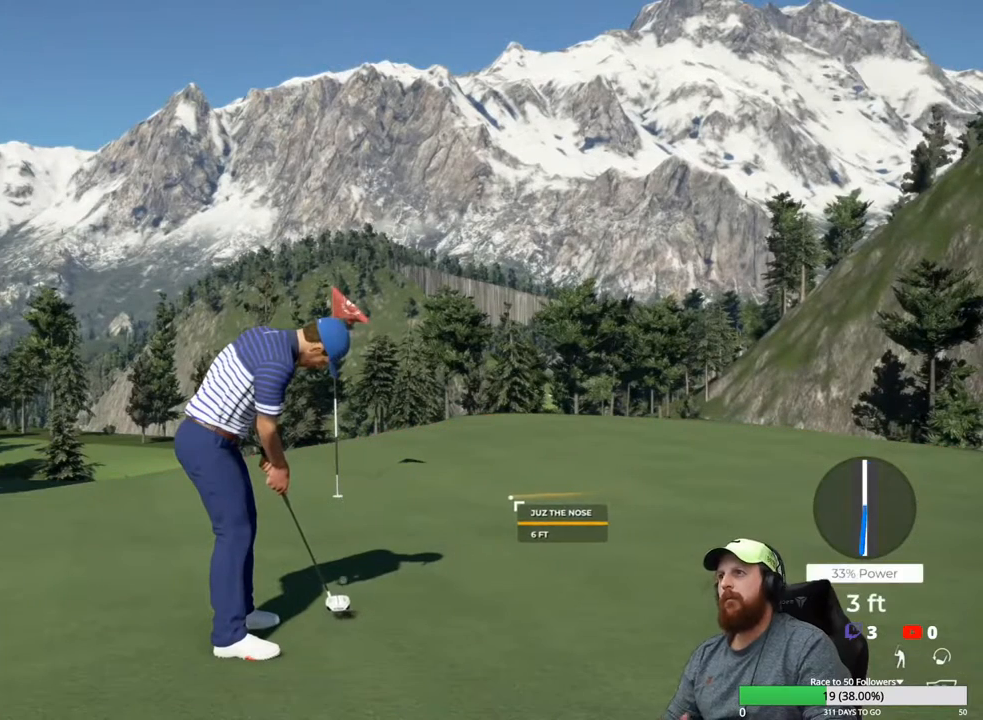
{"buttons": [], "left_stick": "center", "right_stick": "center", "events": []}
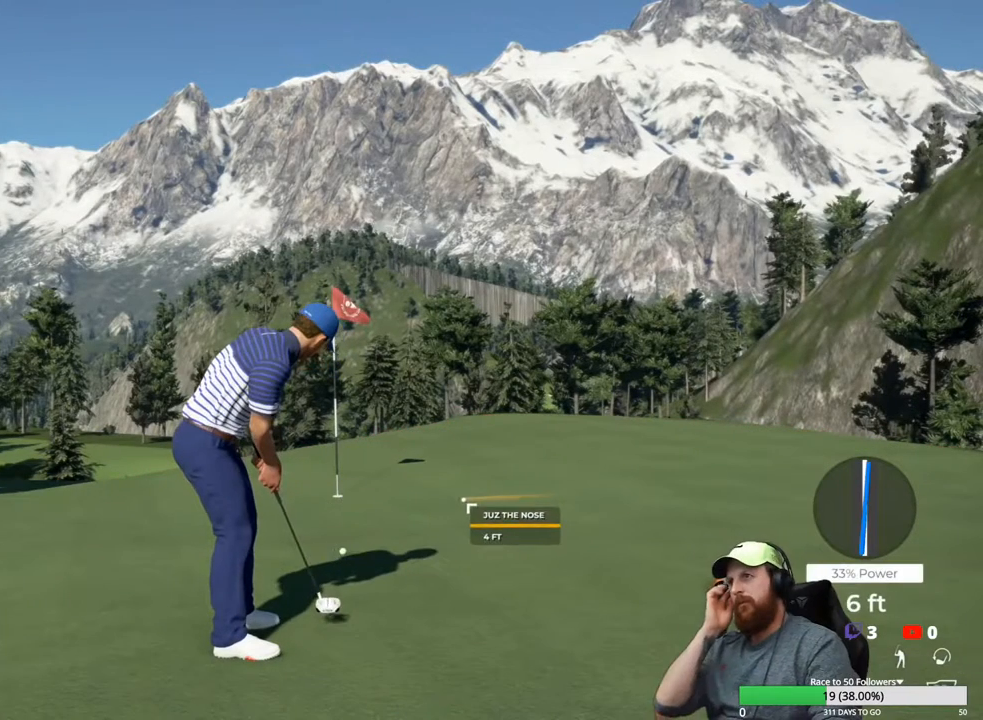
{"buttons": [], "left_stick": "center", "right_stick": "center", "events": []}
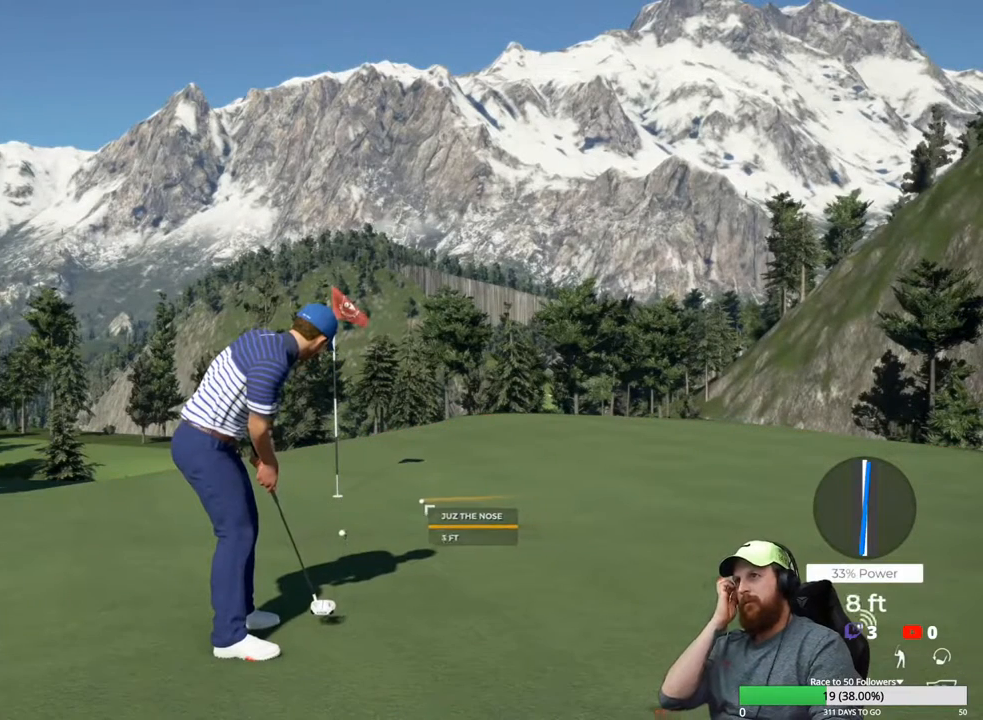
{"buttons": [], "left_stick": "center", "right_stick": "center", "events": []}
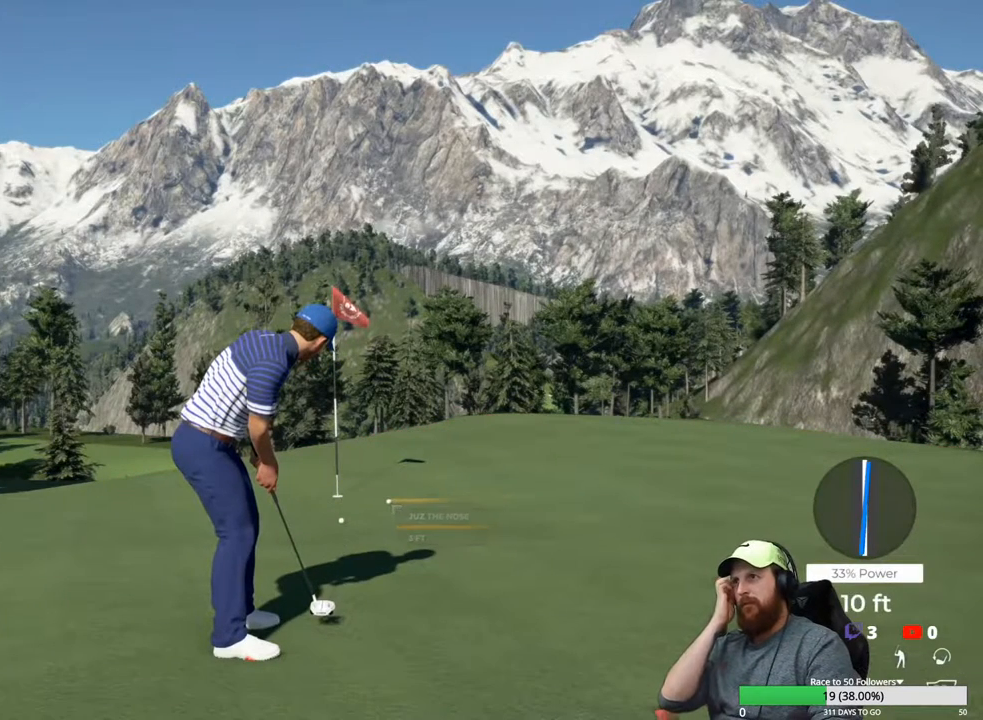
{"buttons": [], "left_stick": "center", "right_stick": "center", "events": []}
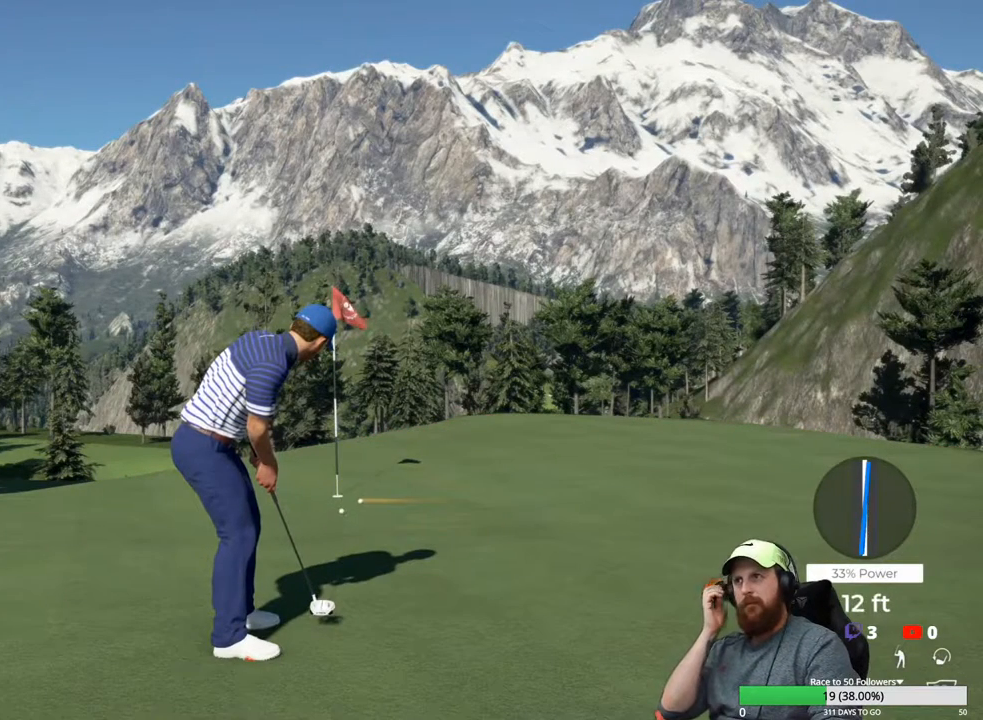
{"buttons": [], "left_stick": "center", "right_stick": "center", "events": []}
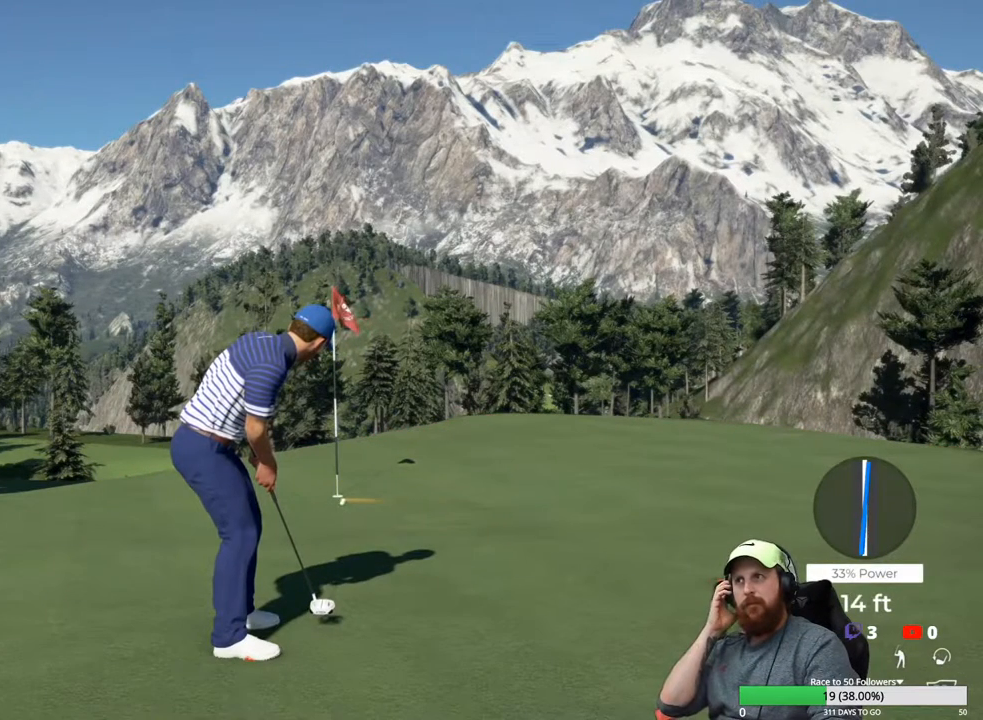
{"buttons": [], "left_stick": "center", "right_stick": "center", "events": []}
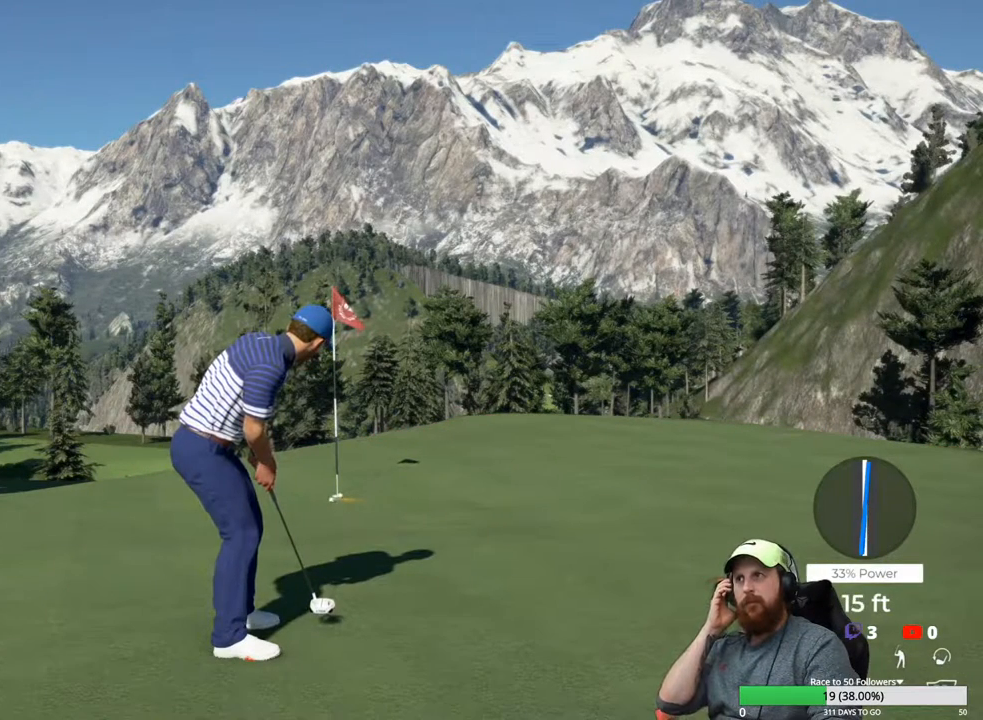
{"buttons": [], "left_stick": "center", "right_stick": "center", "events": []}
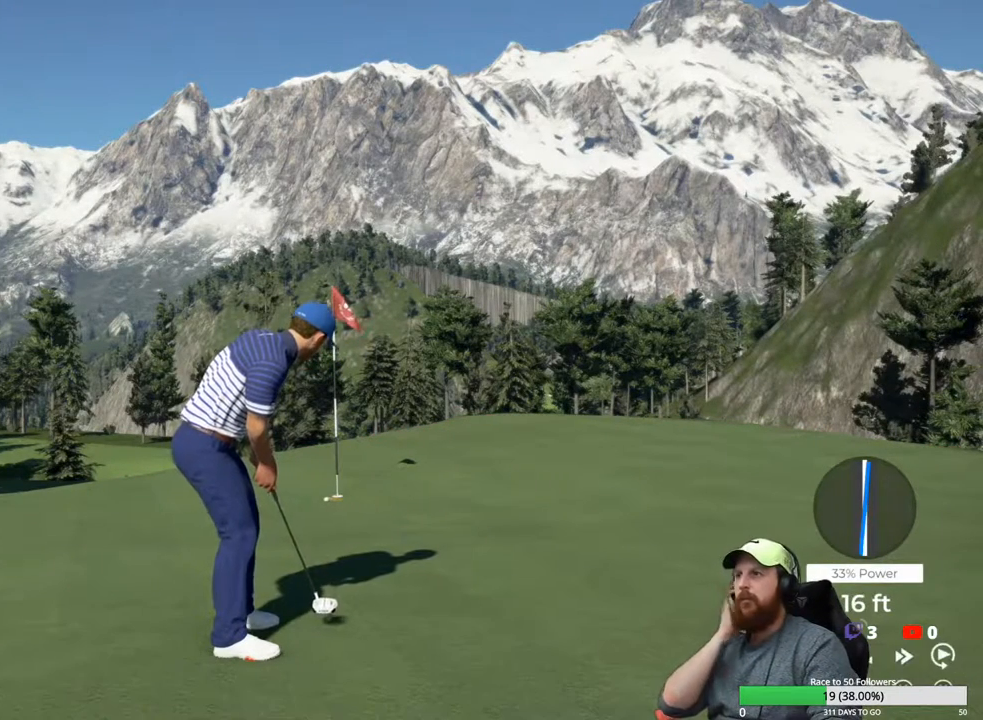
{"buttons": [], "left_stick": "center", "right_stick": "center", "events": []}
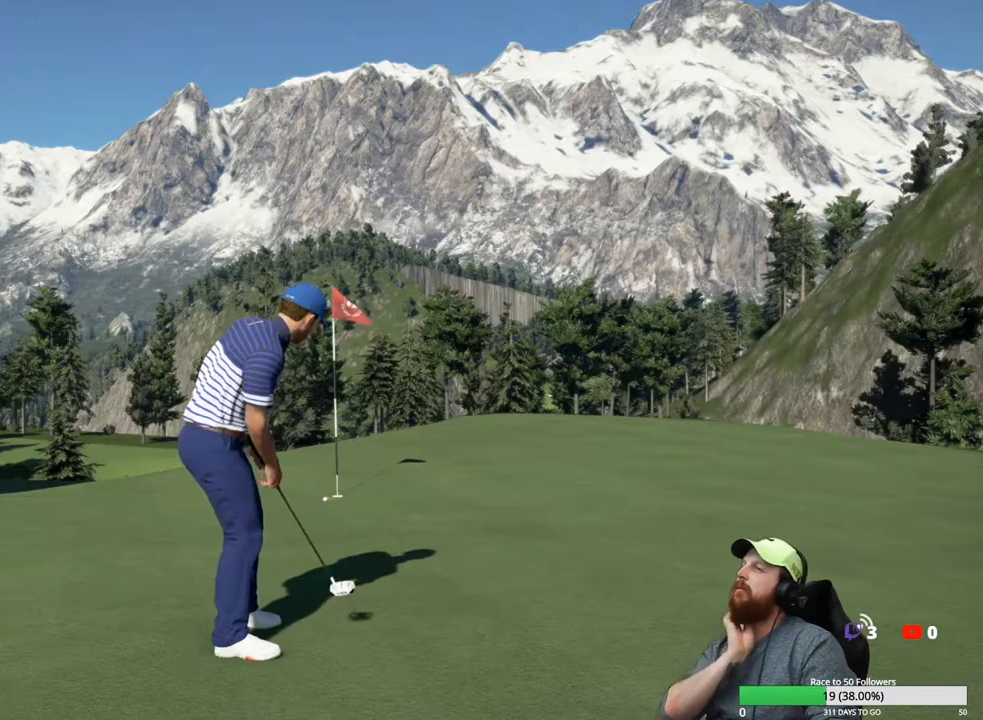
{"buttons": ["A"], "left_stick": "center", "right_stick": "center", "events": [[450, "A", "down"]]}
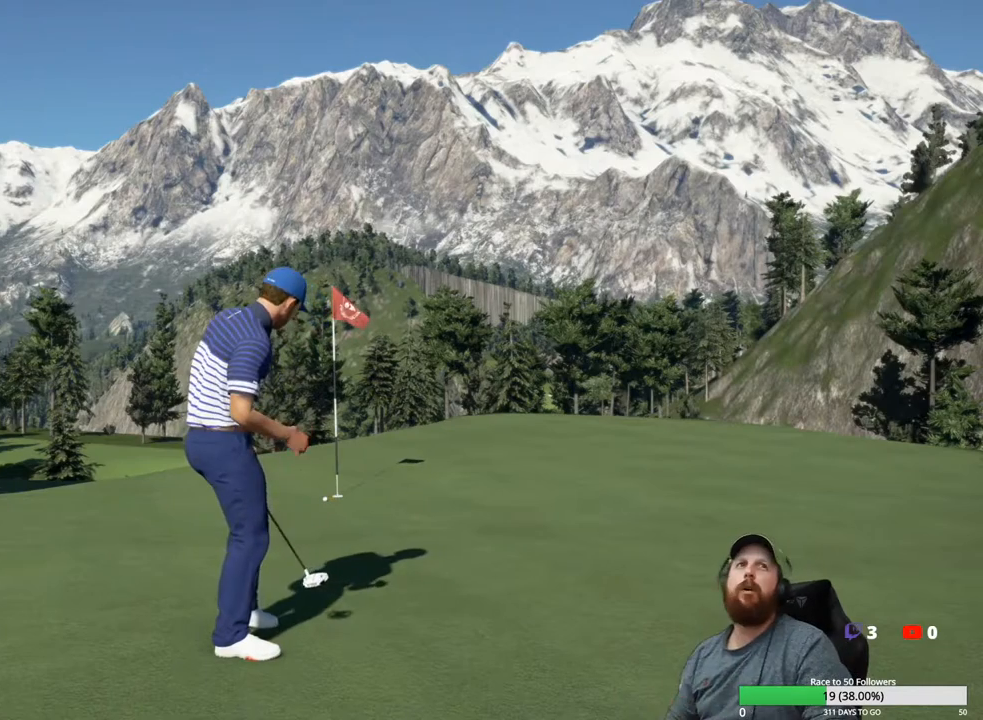
{"buttons": [], "left_stick": "center", "right_stick": "center", "events": [[50, "A", "up"]]}
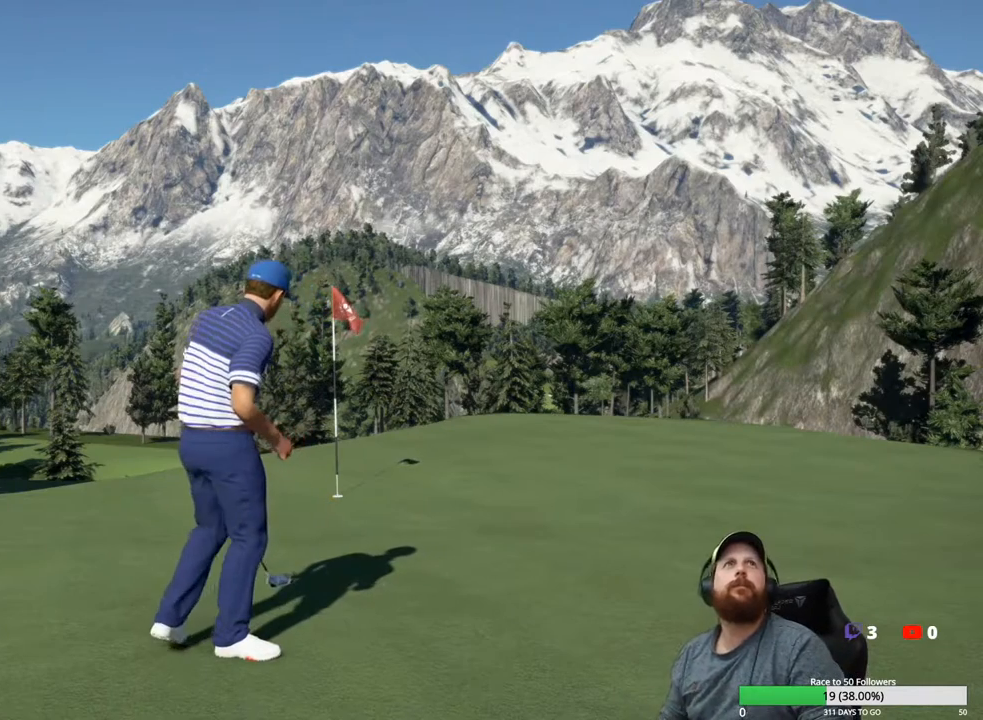
{"buttons": [], "left_stick": "center", "right_stick": "center", "events": []}
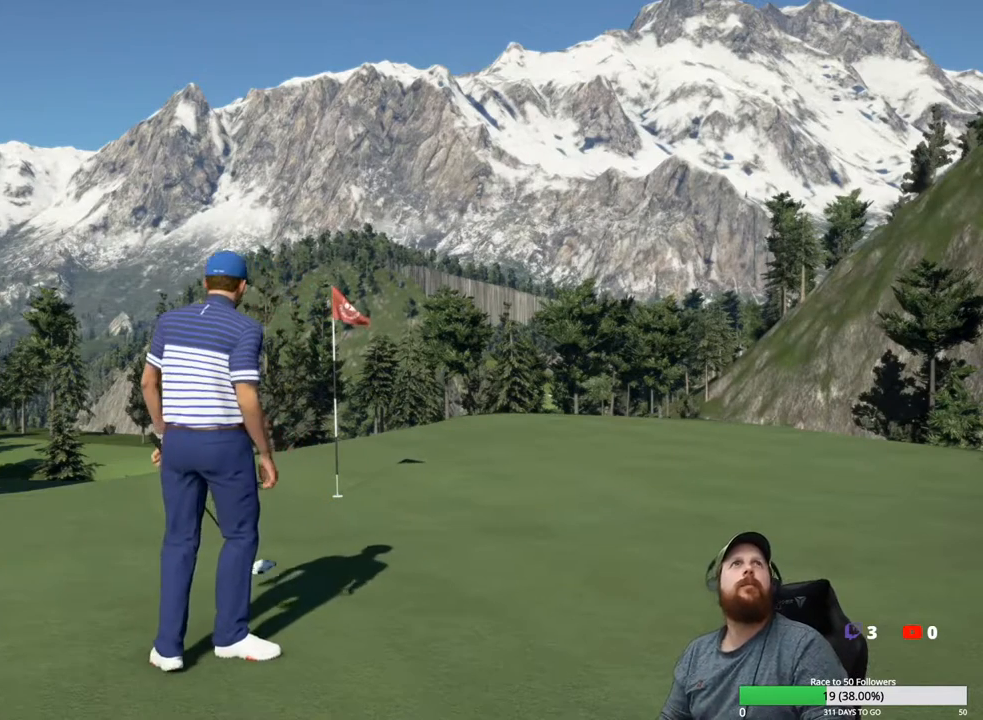
{"buttons": [], "left_stick": "center", "right_stick": "center", "events": []}
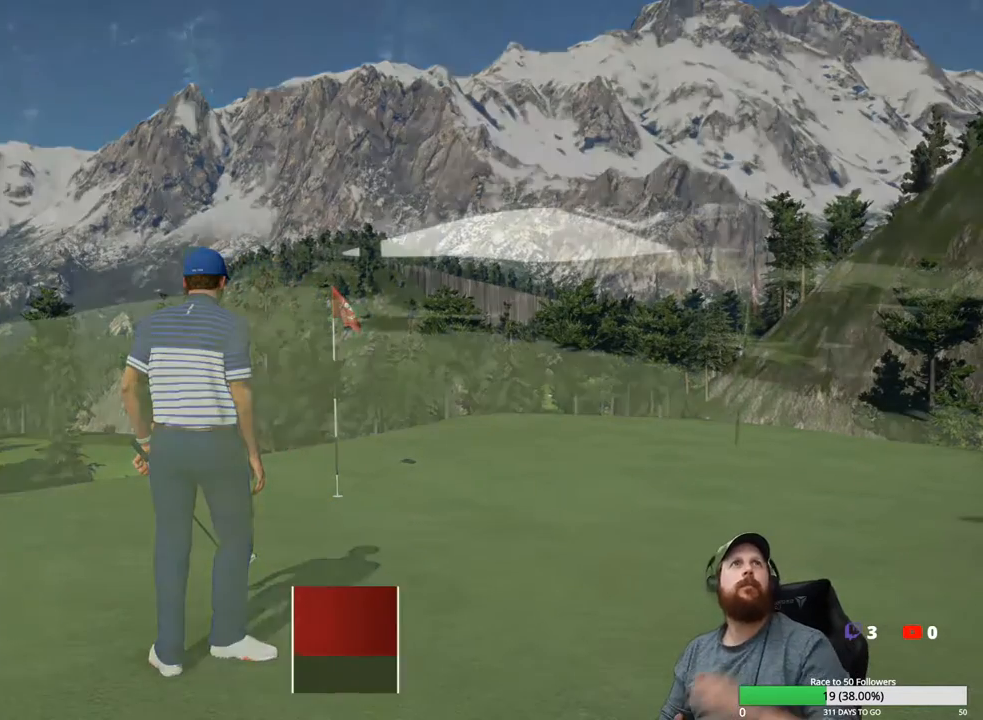
{"buttons": [], "left_stick": "center", "right_stick": "center", "events": []}
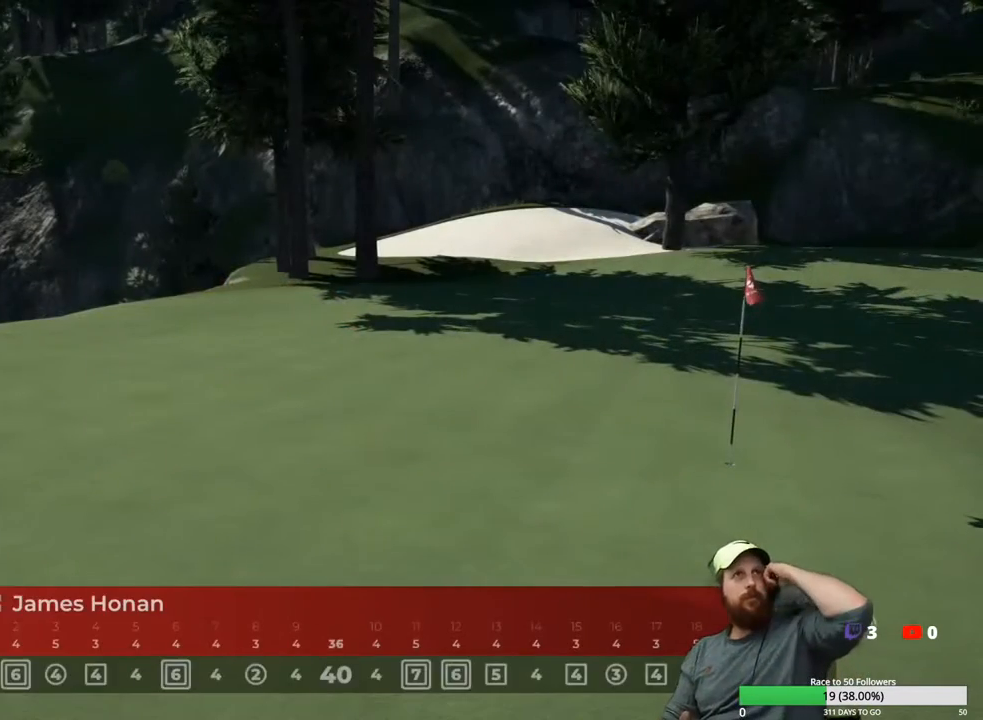
{"buttons": [], "left_stick": "center", "right_stick": "center", "events": []}
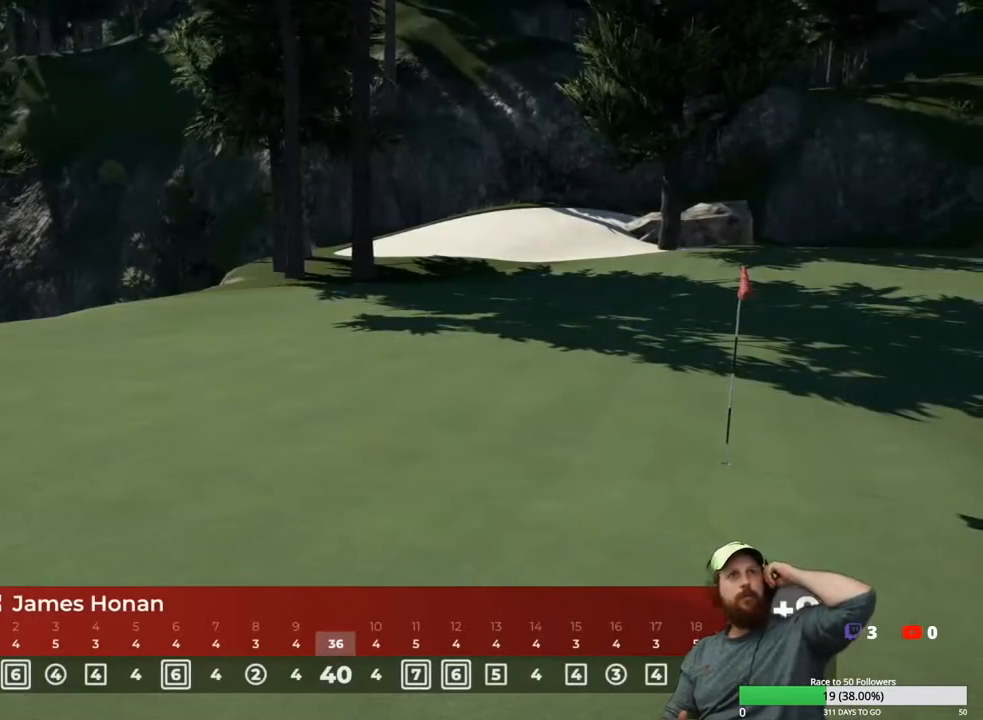
{"buttons": [], "left_stick": "center", "right_stick": "center", "events": []}
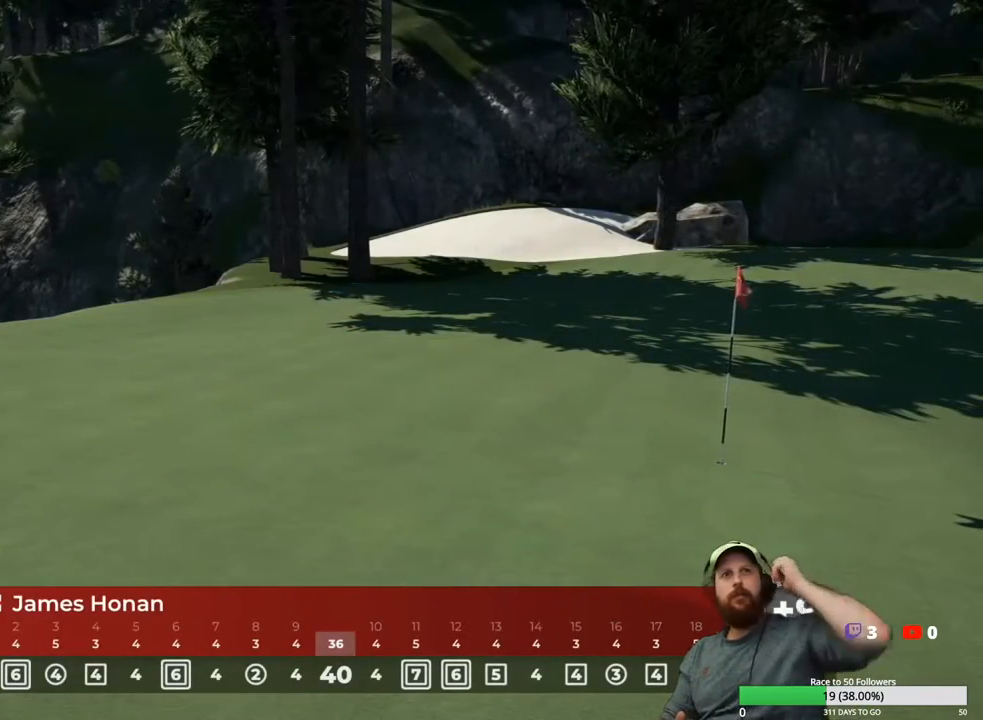
{"buttons": ["A"], "left_stick": "center", "right_stick": "center", "events": [[483, "A", "down"]]}